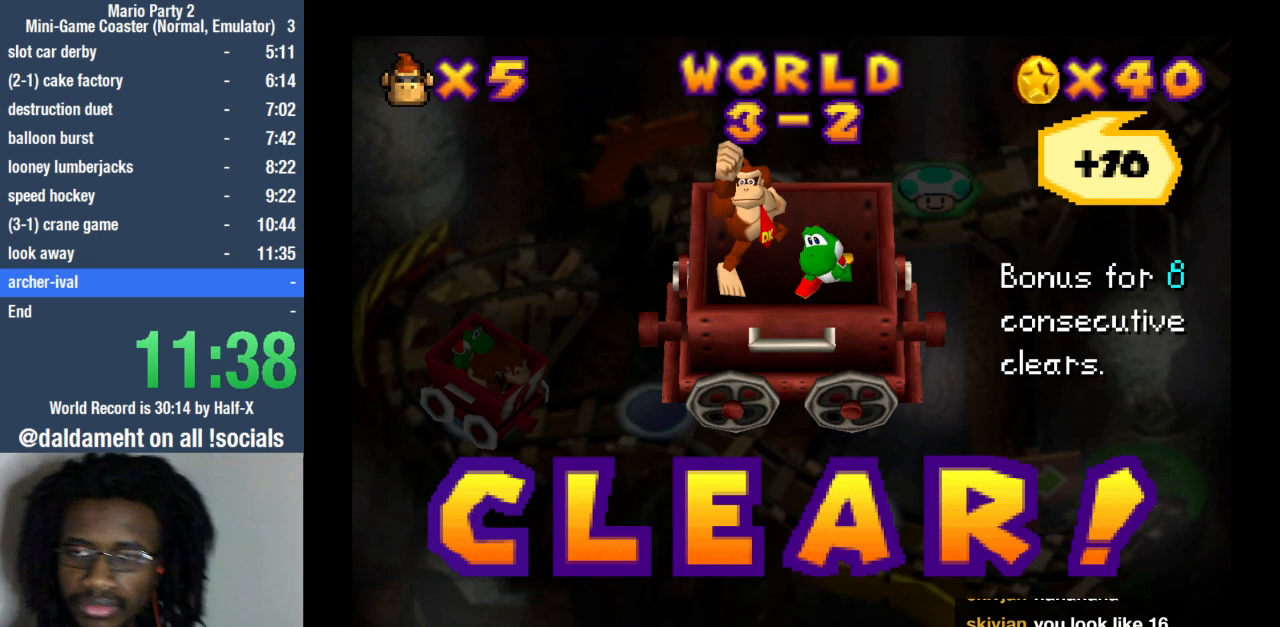
Gameplay with a controller (PlayStation layout); each line is a JSON object with the inputs held at the frame after it. "events" lists button and stick changes between this image and that frame as [ms after this image, input, new state], when the widget could be followed in between. Not read: L3 R3.
{"buttons": [], "left_stick": "center", "right_stick": "center", "events": [[467, "SQUARE", "down"], [500, "SQUARE", "up"]]}
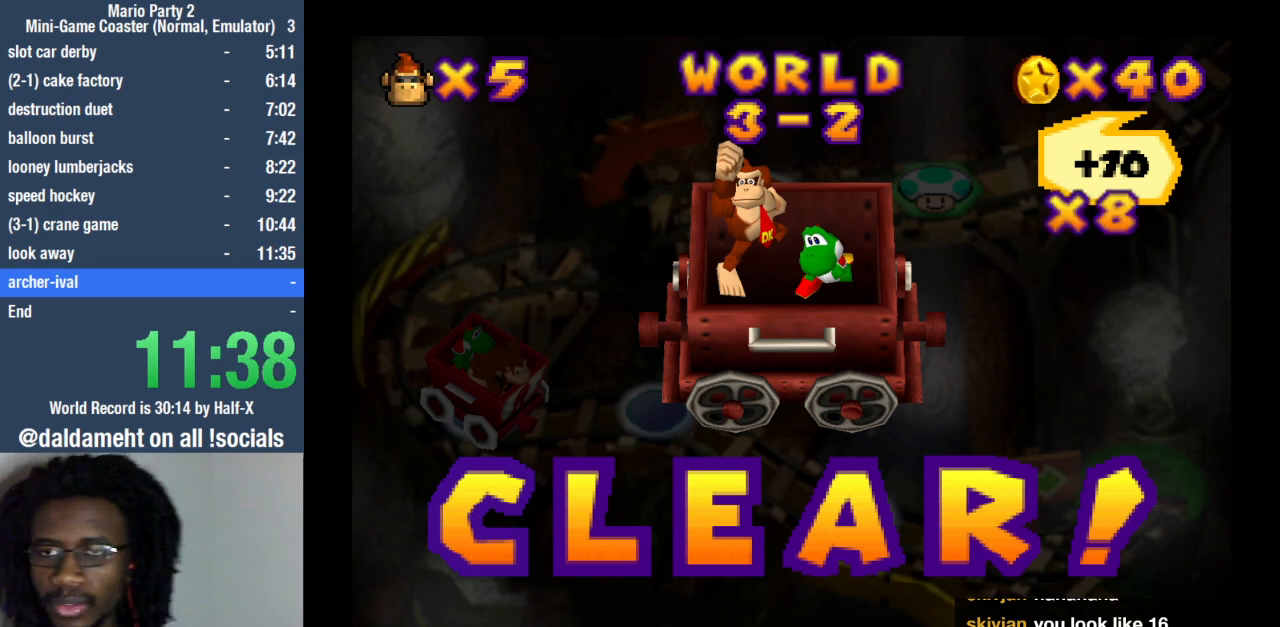
{"buttons": ["SQUARE"], "left_stick": "center", "right_stick": "center", "events": [[133, "SQUARE", "down"], [167, "SQUARE", "up"], [300, "SQUARE", "down"], [367, "SQUARE", "up"], [467, "SQUARE", "down"]]}
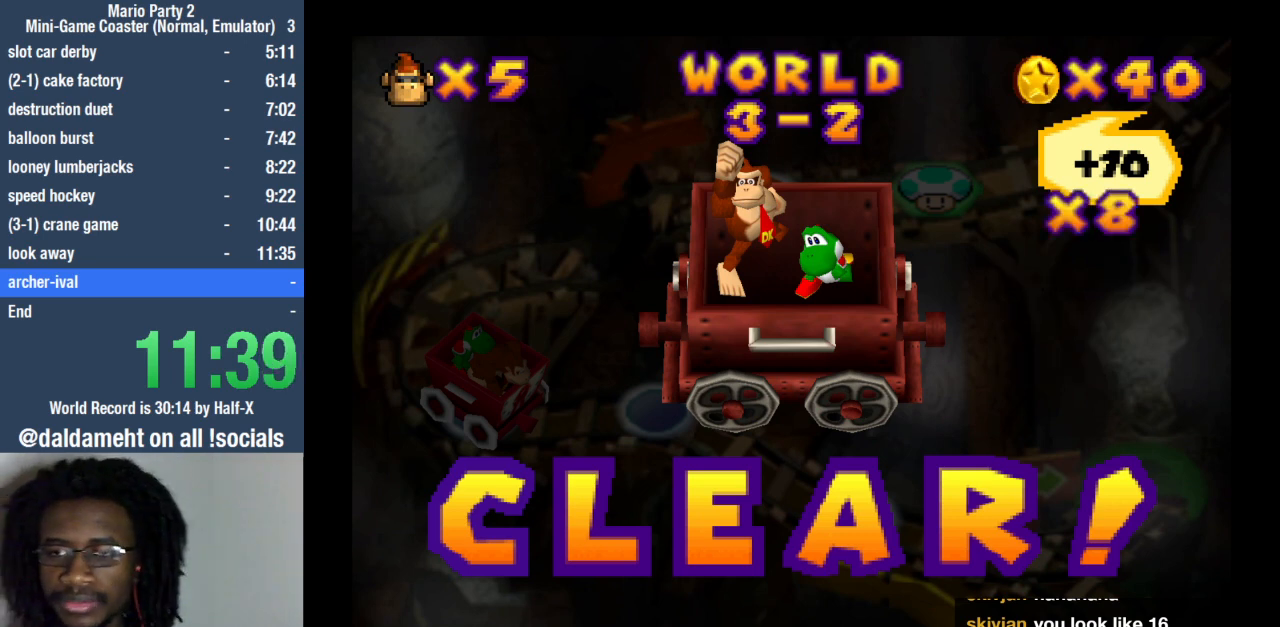
{"buttons": [], "left_stick": "up", "right_stick": "center", "events": [[33, "SQUARE", "up"], [200, "left_stick", "up-right"], [333, "left_stick", "down-right"], [400, "left_stick", "down-left"], [500, "left_stick", "up"]]}
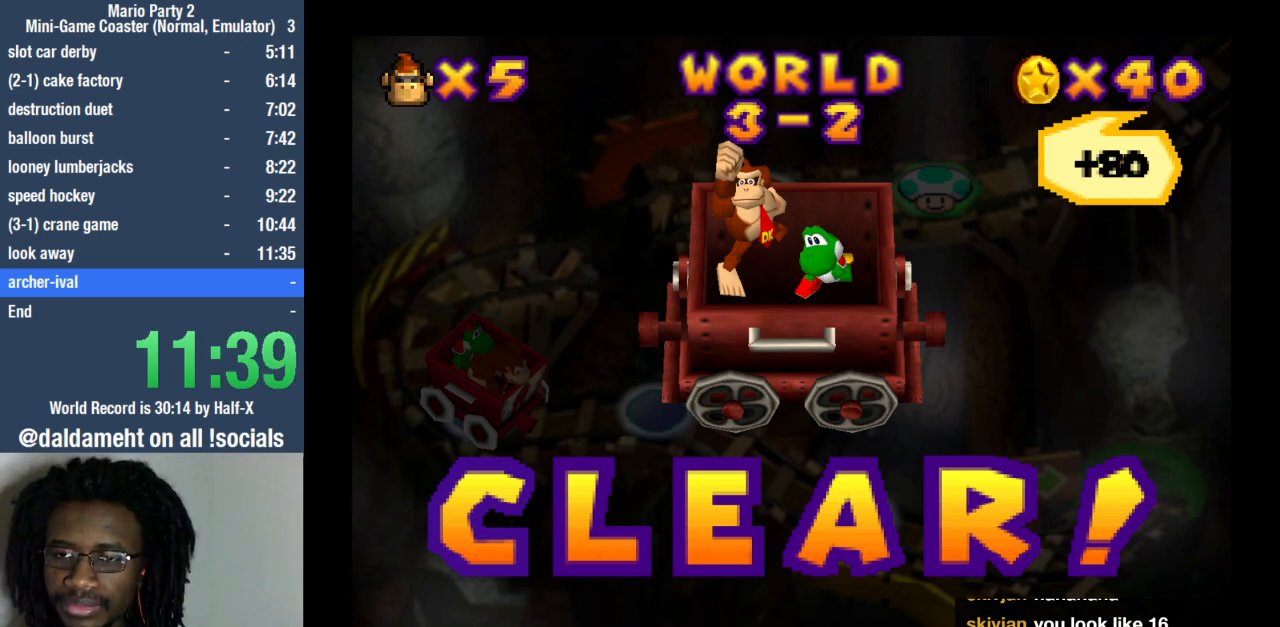
{"buttons": [], "left_stick": "left", "right_stick": "center", "events": [[67, "left_stick", "right"], [200, "left_stick", "left"], [267, "left_stick", "up"], [400, "left_stick", "right"], [500, "left_stick", "left"]]}
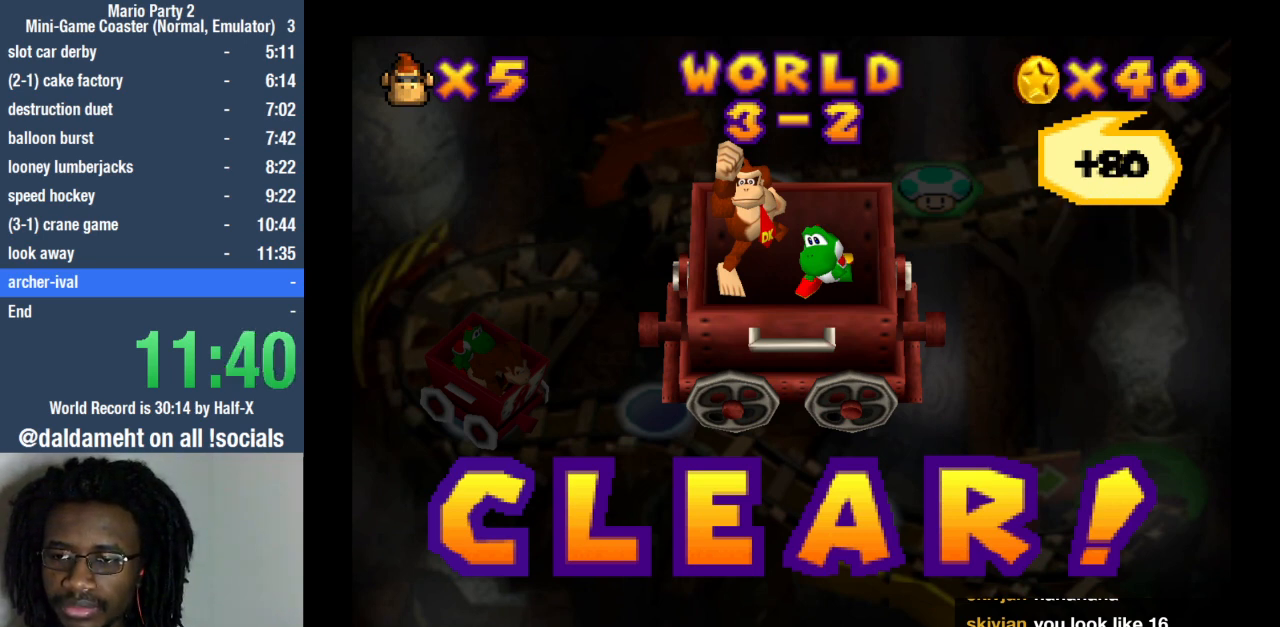
{"buttons": [], "left_stick": "center", "right_stick": "center", "events": [[100, "left_stick", "up"], [167, "SQUARE", "down"], [200, "left_stick", "center"], [267, "SQUARE", "up"], [367, "SQUARE", "down"], [433, "SQUARE", "up"]]}
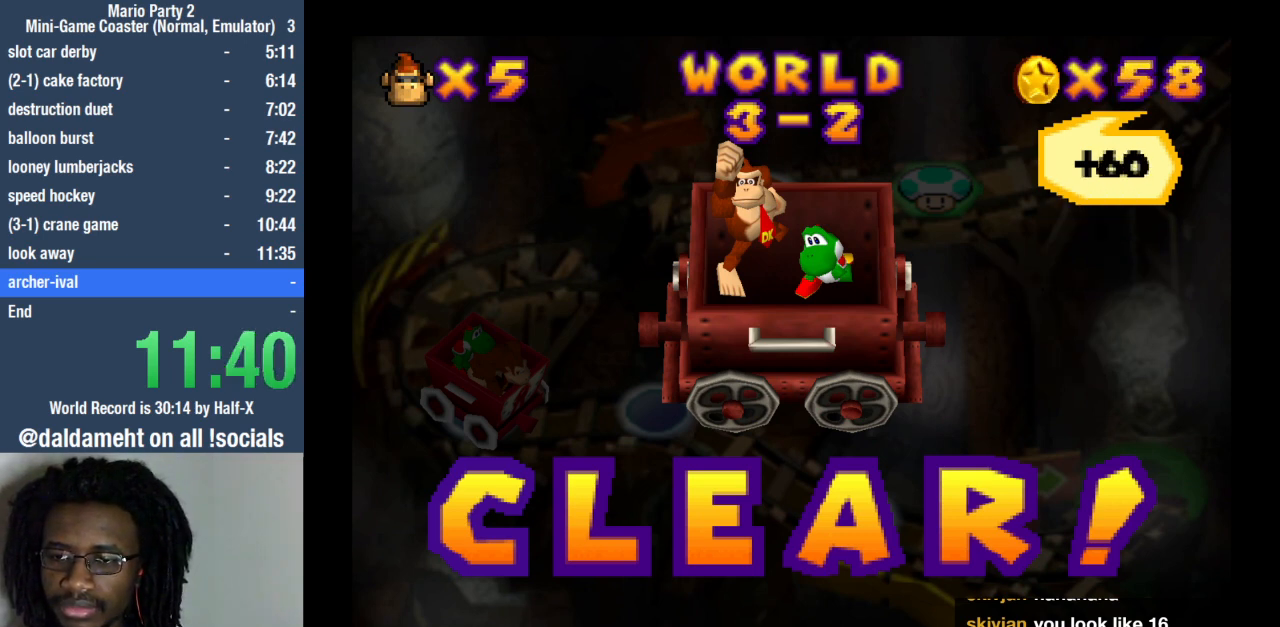
{"buttons": [], "left_stick": "center", "right_stick": "center", "events": [[33, "SQUARE", "down"], [100, "SQUARE", "up"], [233, "SQUARE", "down"], [300, "SQUARE", "up"], [400, "SQUARE", "down"], [500, "SQUARE", "up"]]}
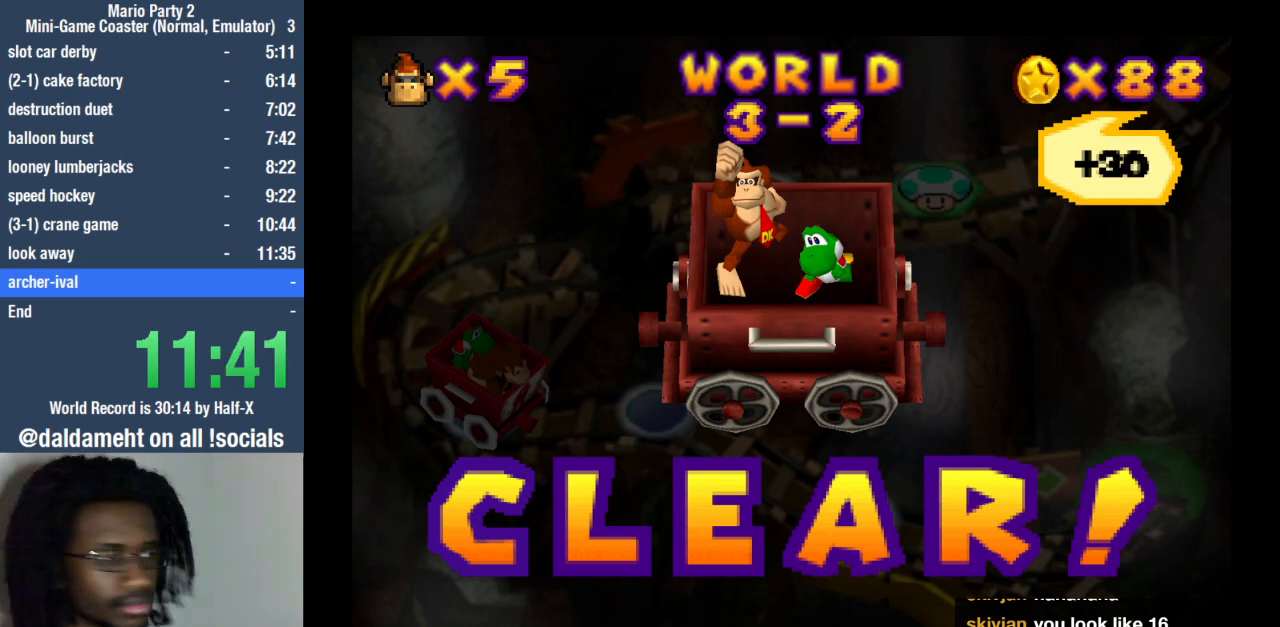
{"buttons": [], "left_stick": "left", "right_stick": "center", "events": [[100, "SQUARE", "down"], [167, "SQUARE", "up"], [233, "left_stick", "up"], [333, "left_stick", "right"], [433, "left_stick", "down-left"], [500, "left_stick", "left"]]}
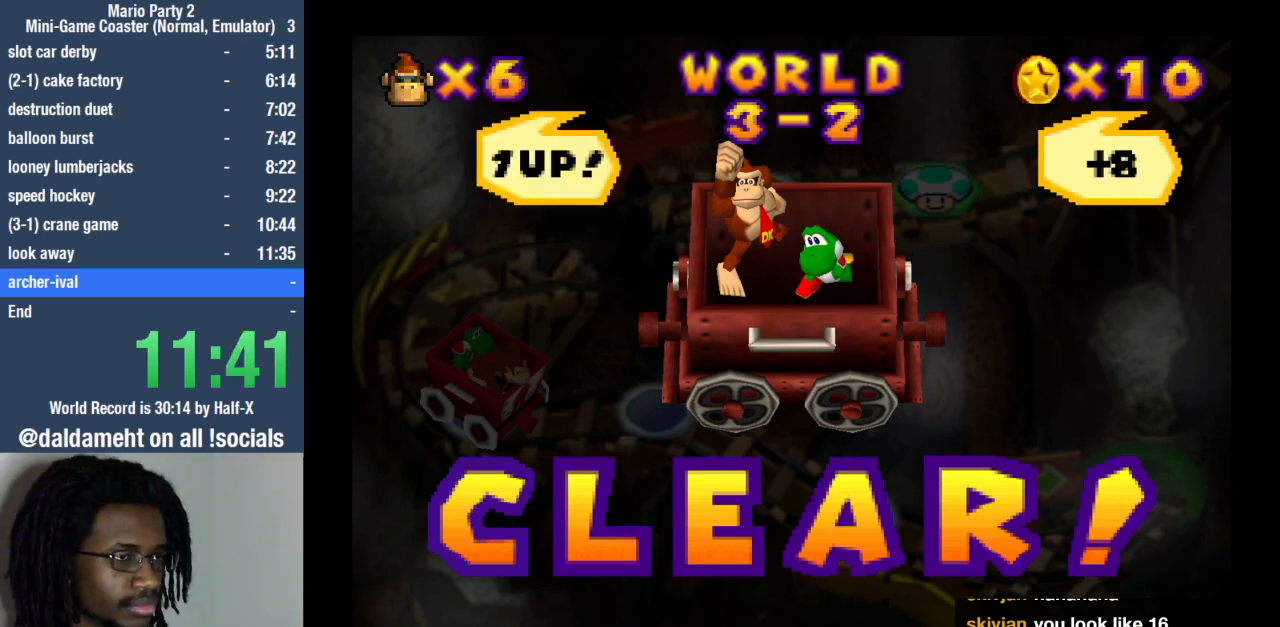
{"buttons": [], "left_stick": "down-right", "right_stick": "center", "events": [[33, "left_stick", "up"], [100, "left_stick", "right"], [200, "left_stick", "down"], [267, "left_stick", "left"], [367, "left_stick", "up-right"], [433, "left_stick", "down-right"]]}
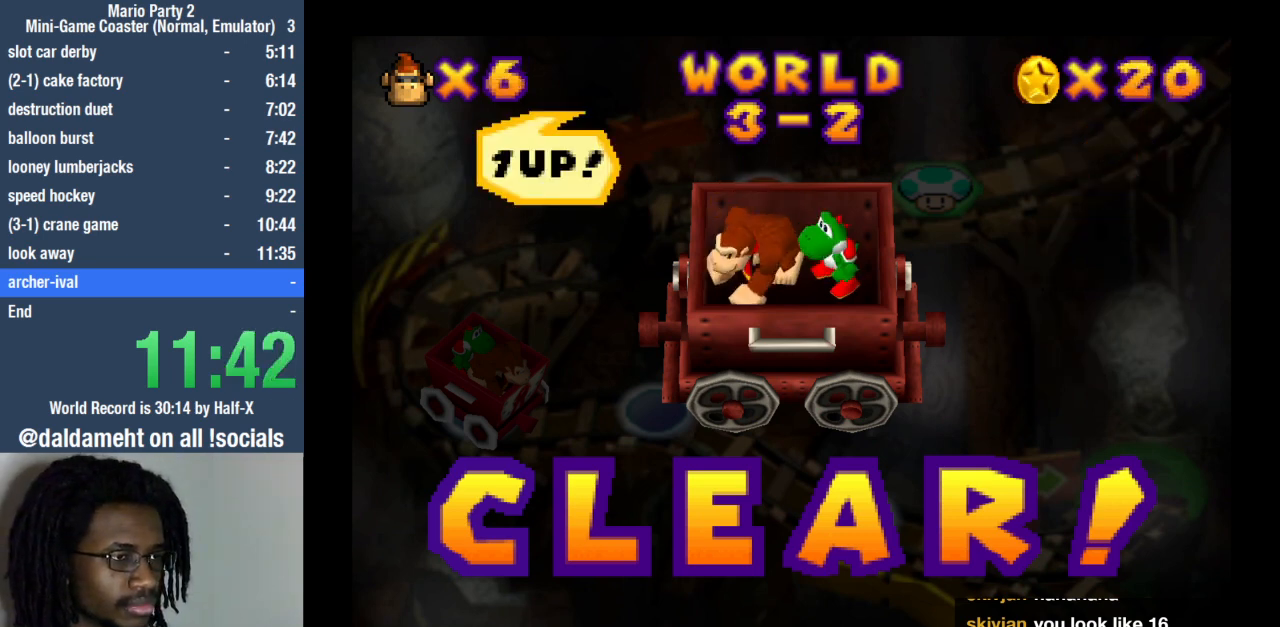
{"buttons": [], "left_stick": "up", "right_stick": "center", "events": [[33, "left_stick", "down-left"], [133, "left_stick", "up"], [233, "left_stick", "down-right"], [333, "left_stick", "down-left"], [467, "left_stick", "up"]]}
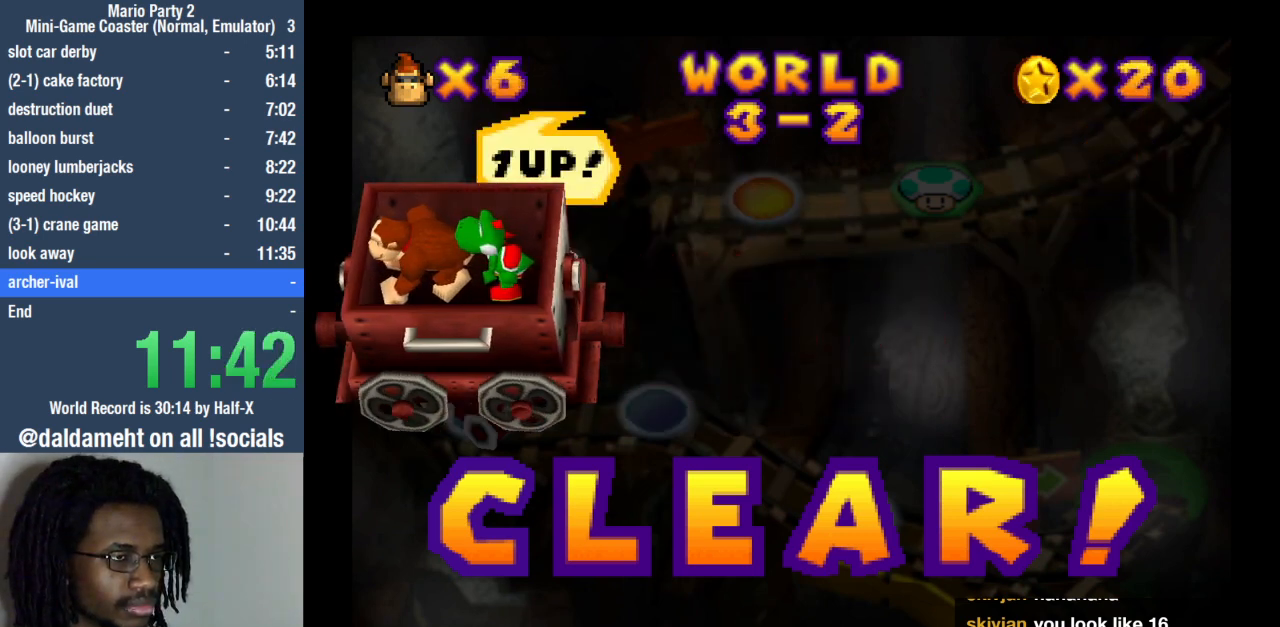
{"buttons": [], "left_stick": "center", "right_stick": "center", "events": [[33, "left_stick", "right"], [100, "left_stick", "down"], [200, "left_stick", "left"], [300, "left_stick", "center"], [400, "SQUARE", "down"], [467, "SQUARE", "up"]]}
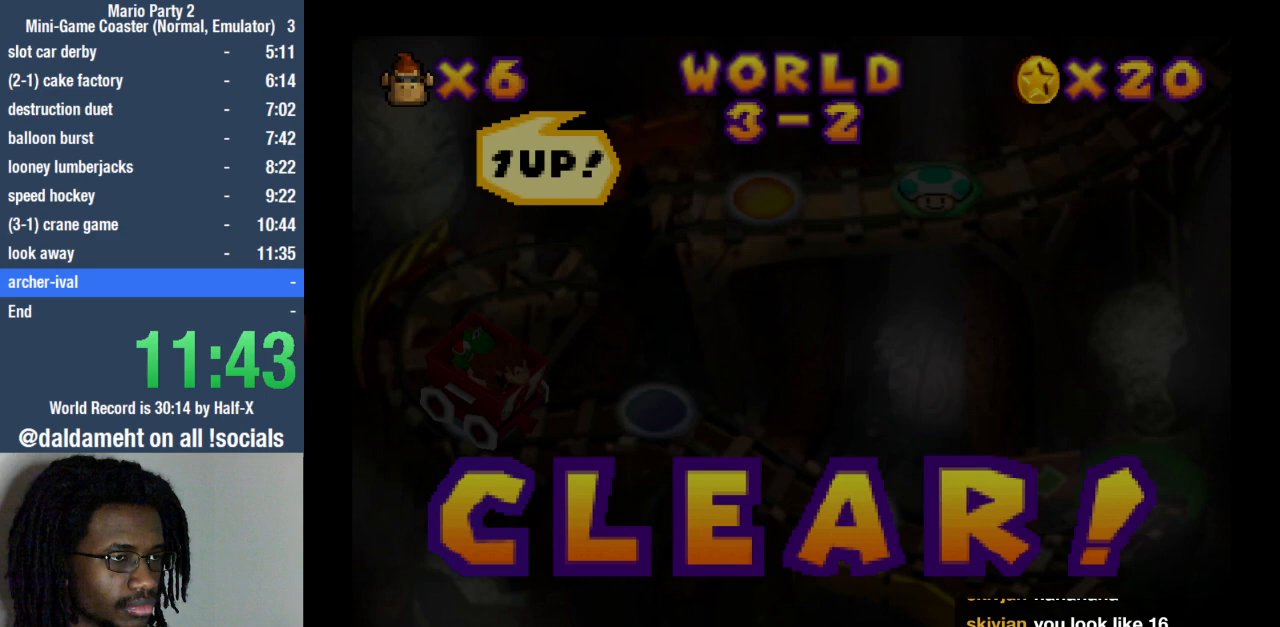
{"buttons": [], "left_stick": "down-right", "right_stick": "center", "events": [[33, "SQUARE", "down"], [100, "SQUARE", "up"], [200, "SQUARE", "down"], [267, "SQUARE", "up"], [367, "left_stick", "up-right"], [433, "left_stick", "down-right"]]}
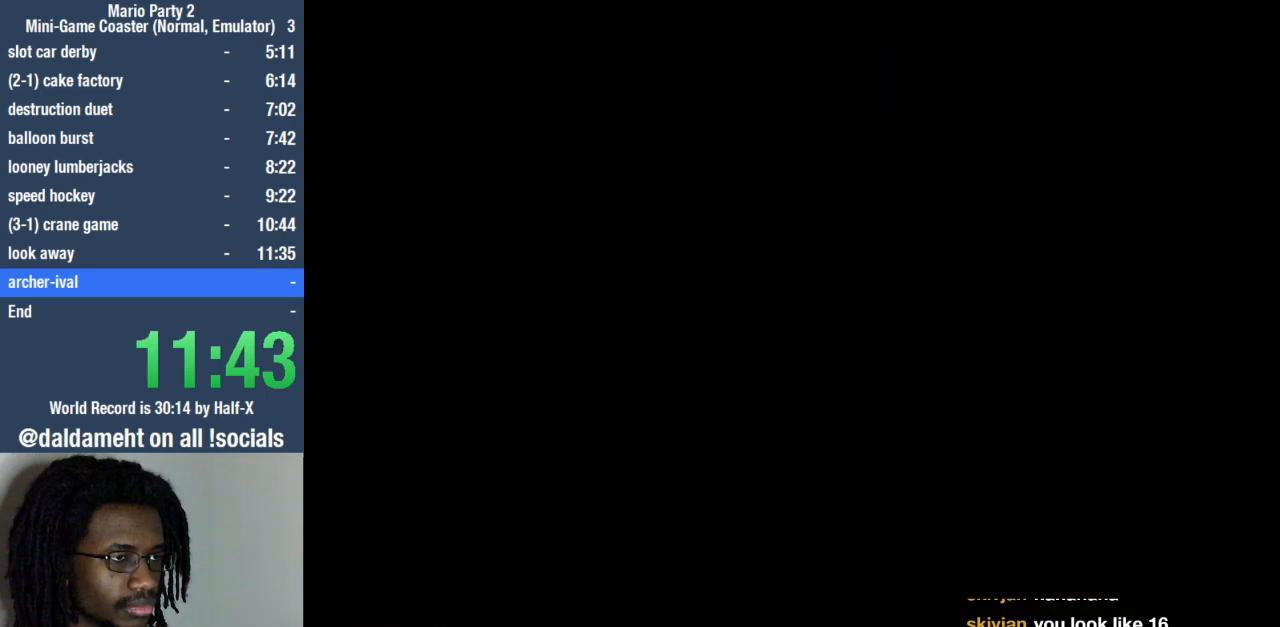
{"buttons": [], "left_stick": "up", "right_stick": "center", "events": [[33, "left_stick", "down-left"], [100, "left_stick", "up-left"], [200, "left_stick", "up-right"], [267, "left_stick", "down-right"], [333, "left_stick", "down-left"], [400, "left_stick", "up-left"], [467, "left_stick", "up"]]}
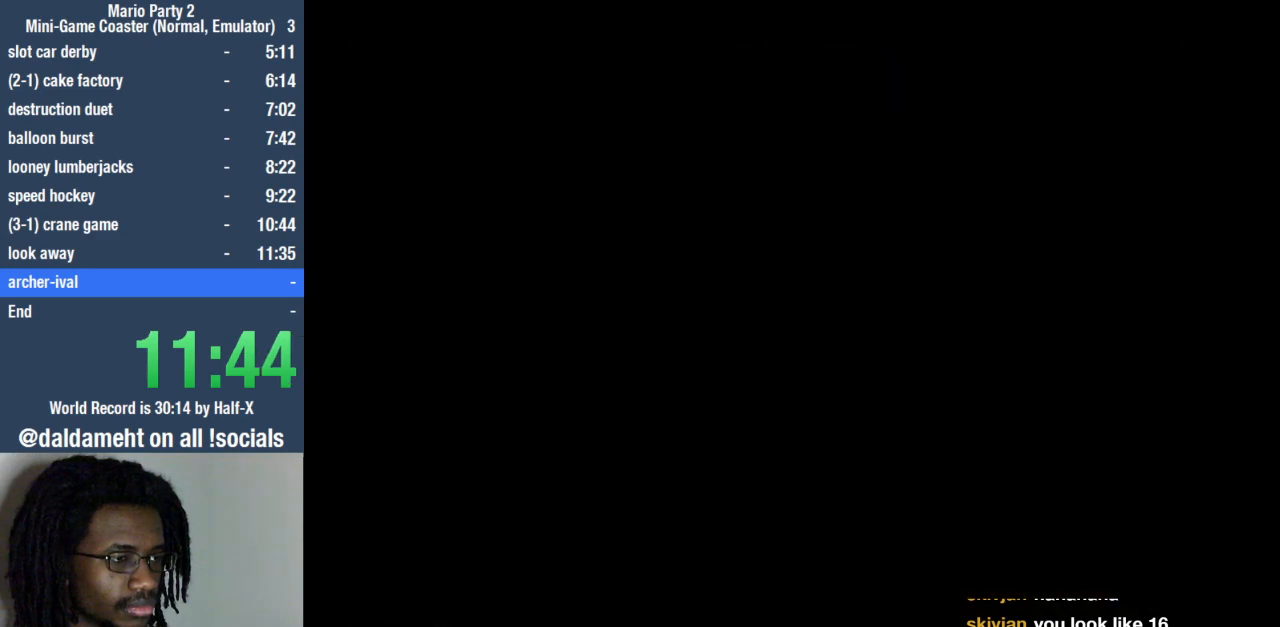
{"buttons": [], "left_stick": "center", "right_stick": "center", "events": [[33, "left_stick", "center"]]}
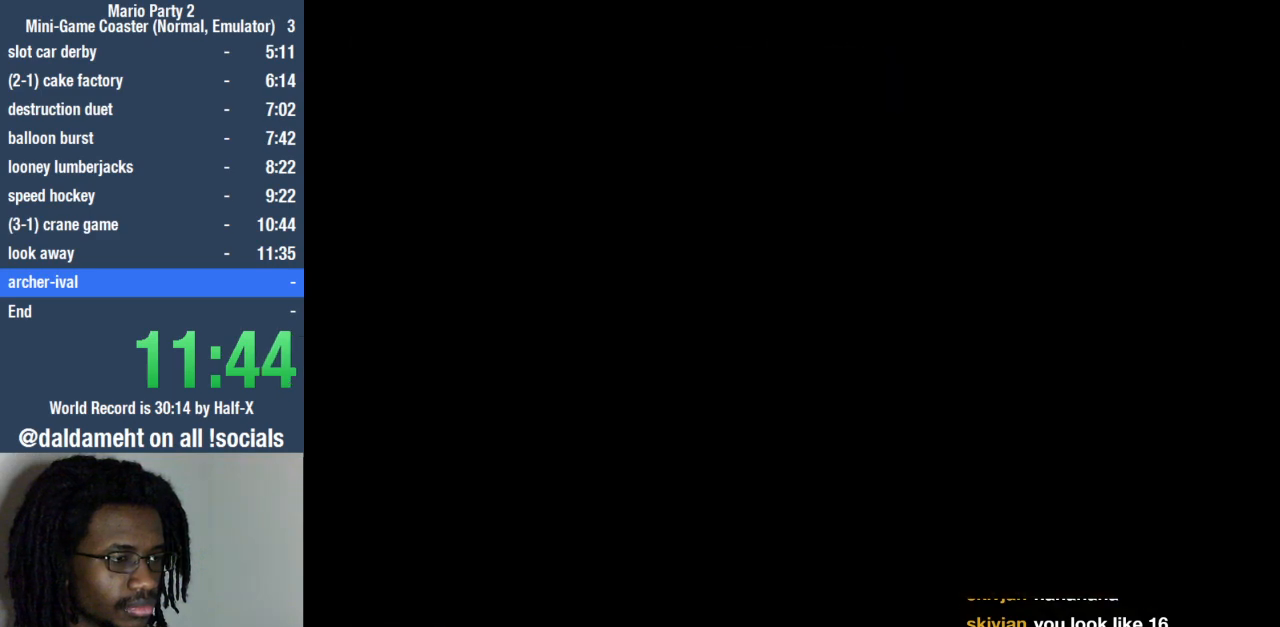
{"buttons": [], "left_stick": "center", "right_stick": "center", "events": [[100, "SQUARE", "down"], [167, "SQUARE", "up"], [267, "SQUARE", "down"], [333, "SQUARE", "up"], [433, "SQUARE", "down"], [467, "SQUARE", "up"]]}
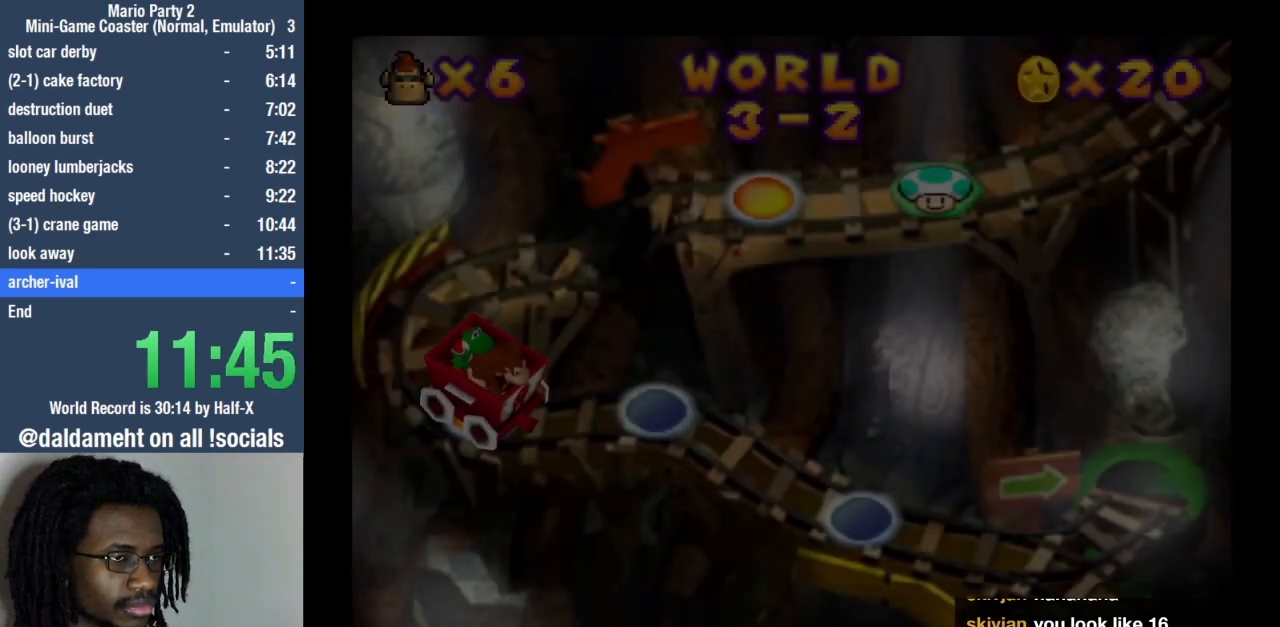
{"buttons": [], "left_stick": "center", "right_stick": "center", "events": [[67, "SQUARE", "down"], [133, "SQUARE", "up"], [233, "SQUARE", "down"], [300, "SQUARE", "up"], [400, "SQUARE", "down"], [467, "SQUARE", "up"]]}
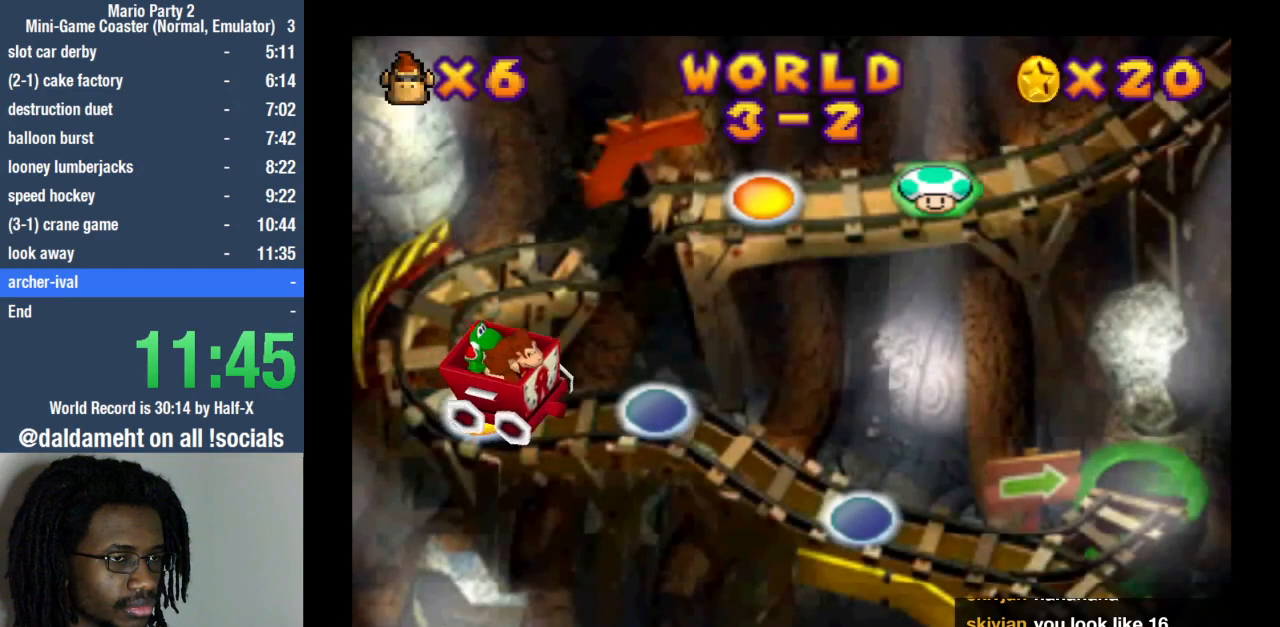
{"buttons": ["SQUARE"], "left_stick": "center", "right_stick": "center", "events": [[67, "SQUARE", "down"], [100, "SQUARE", "up"], [200, "SQUARE", "down"], [300, "SQUARE", "up"], [500, "SQUARE", "down"]]}
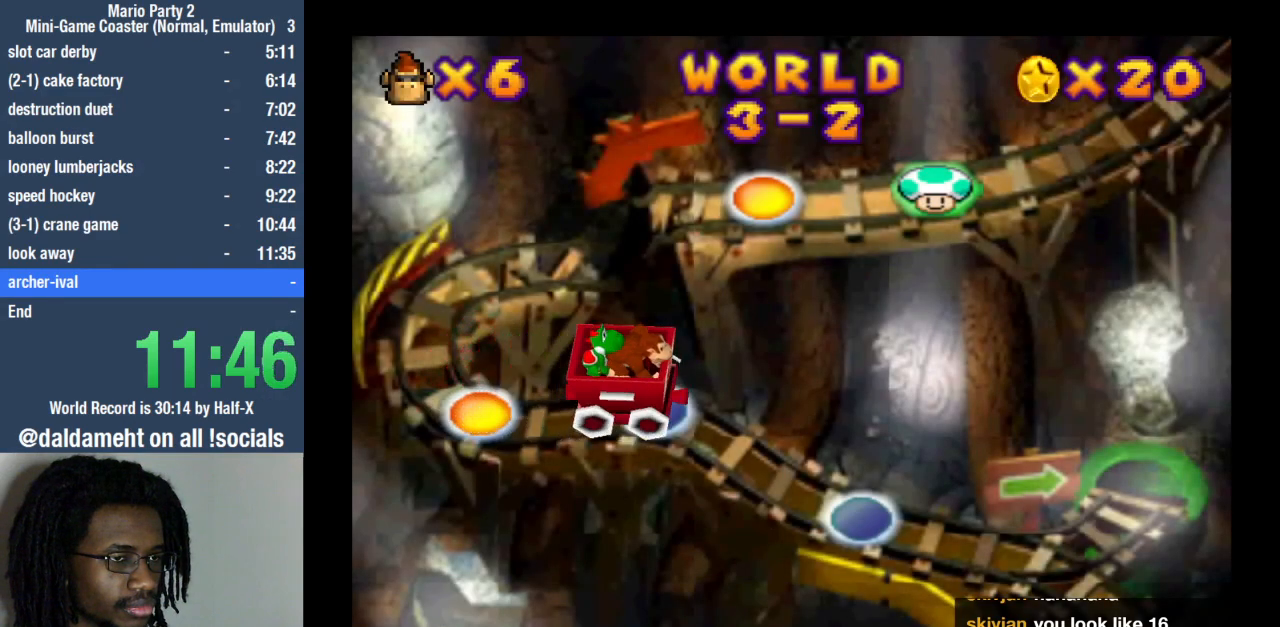
{"buttons": ["SQUARE"], "left_stick": "center", "right_stick": "center", "events": [[67, "SQUARE", "up"], [167, "SQUARE", "down"], [233, "SQUARE", "up"], [333, "SQUARE", "down"], [400, "SQUARE", "up"], [500, "SQUARE", "down"]]}
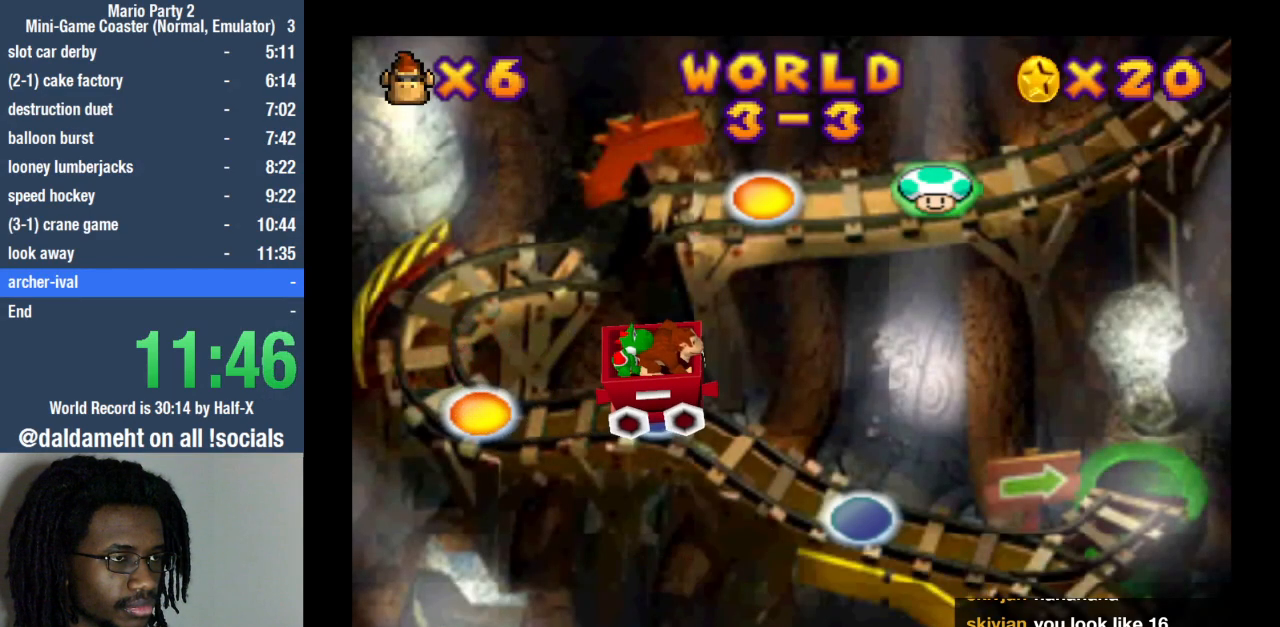
{"buttons": [], "left_stick": "center", "right_stick": "center", "events": [[67, "SQUARE", "up"], [167, "SQUARE", "down"], [233, "SQUARE", "up"]]}
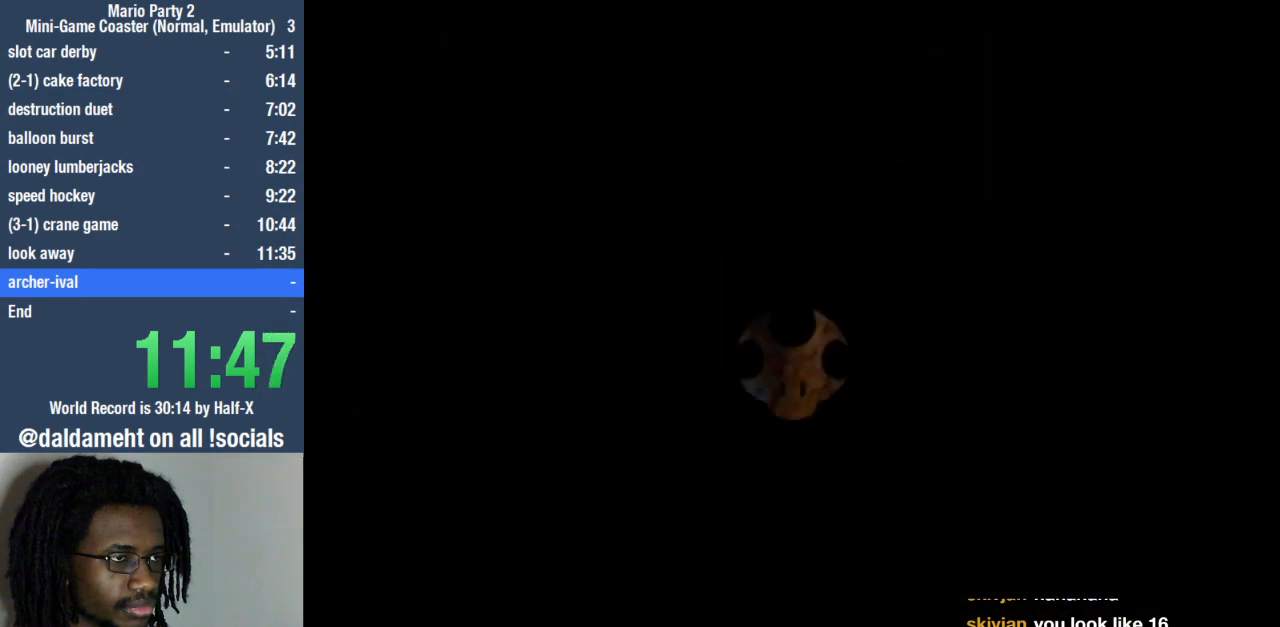
{"buttons": [], "left_stick": "center", "right_stick": "center", "events": [[100, "right_stick", "up"], [233, "right_stick", "center"], [333, "right_stick", "up"], [467, "right_stick", "center"]]}
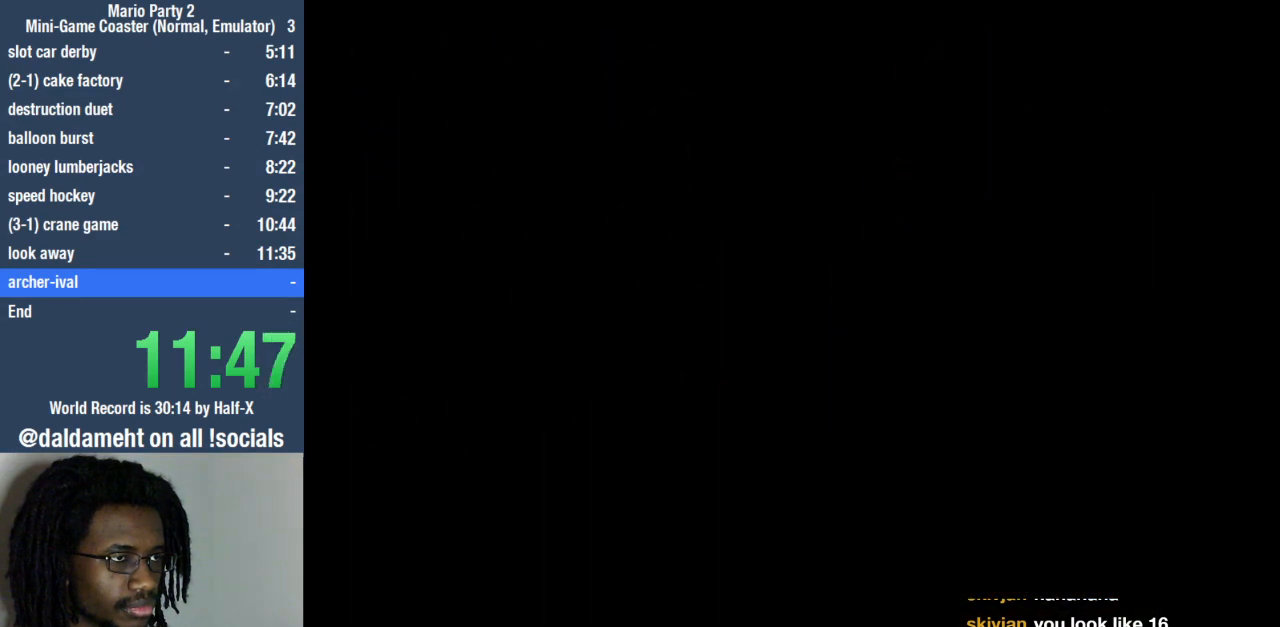
{"buttons": [], "left_stick": "center", "right_stick": "center", "events": [[33, "right_stick", "up"], [267, "right_stick", "center"]]}
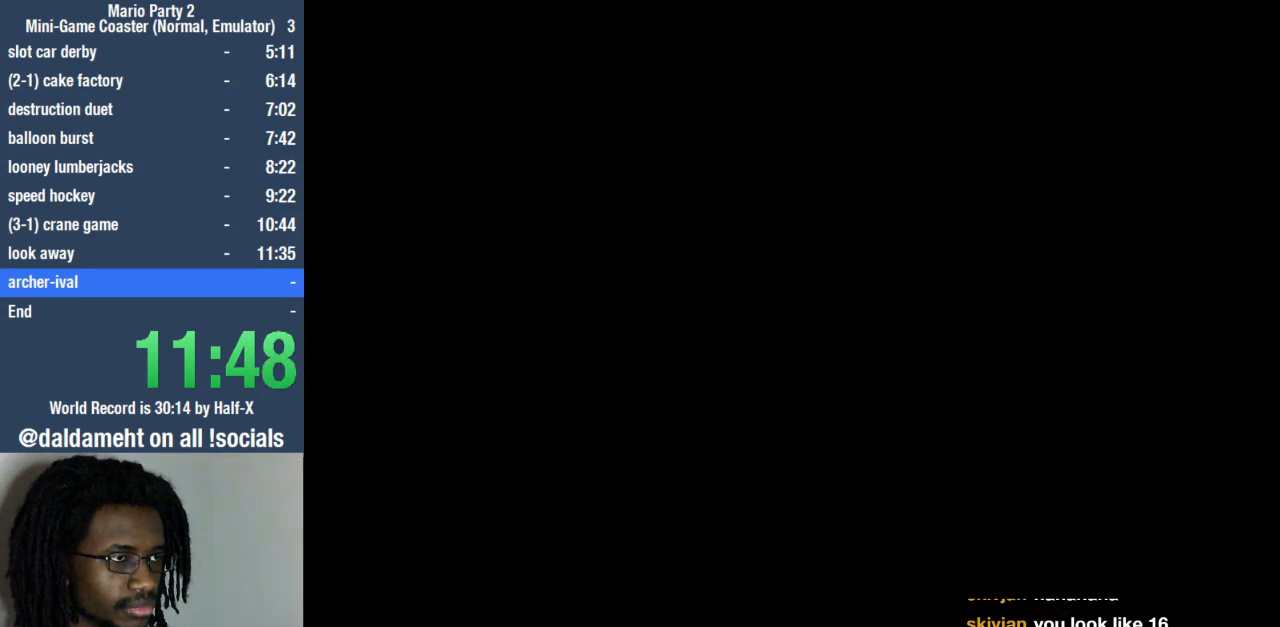
{"buttons": [], "left_stick": "center", "right_stick": "center", "events": []}